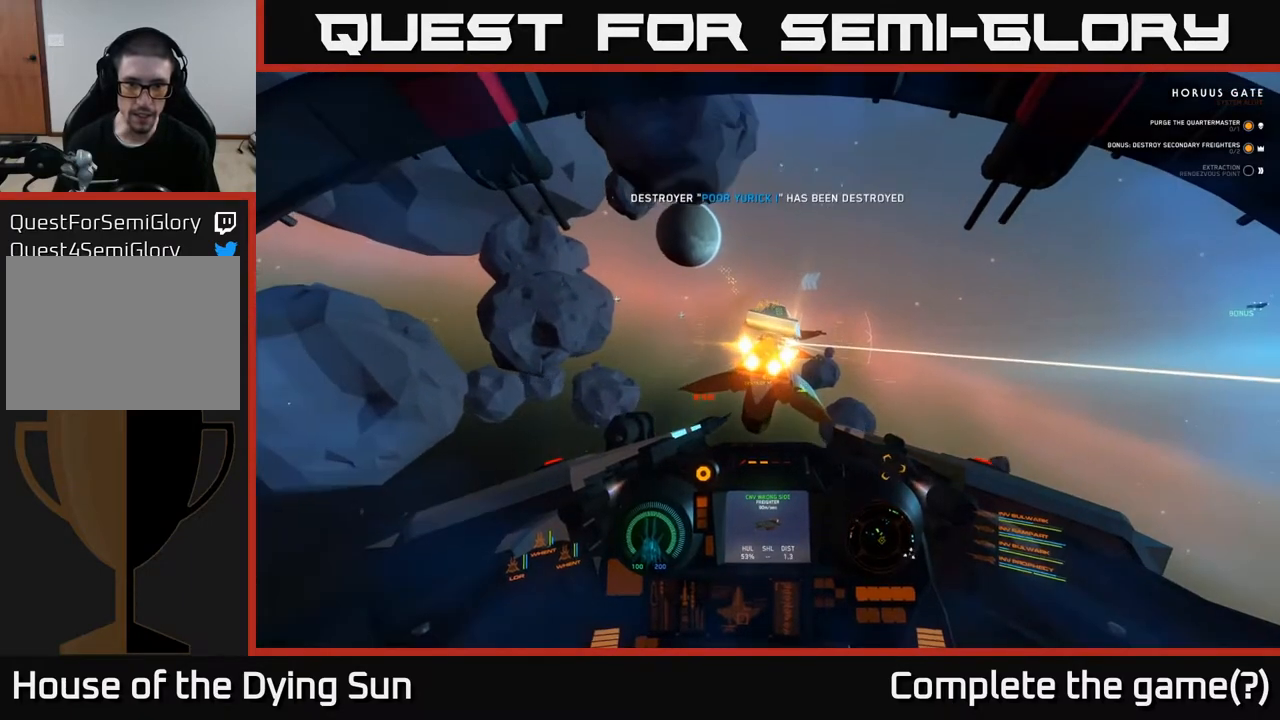
Gameplay with a controller (Xbox layout); each line is a JSON object with the inputs held at the frame after it. "events" lists button and stick changes between this image and that frame as [ms after this image, input, new state], when the widget could be followed in between.
{"buttons": [], "left_stick": "down", "right_stick": "up", "events": [[100, "left_stick", "center"], [200, "right_stick", "up"], [233, "R2", "down"], [317, "right_stick", "center"], [367, "R2", "up"], [467, "right_stick", "up"], [483, "left_stick", "down"]]}
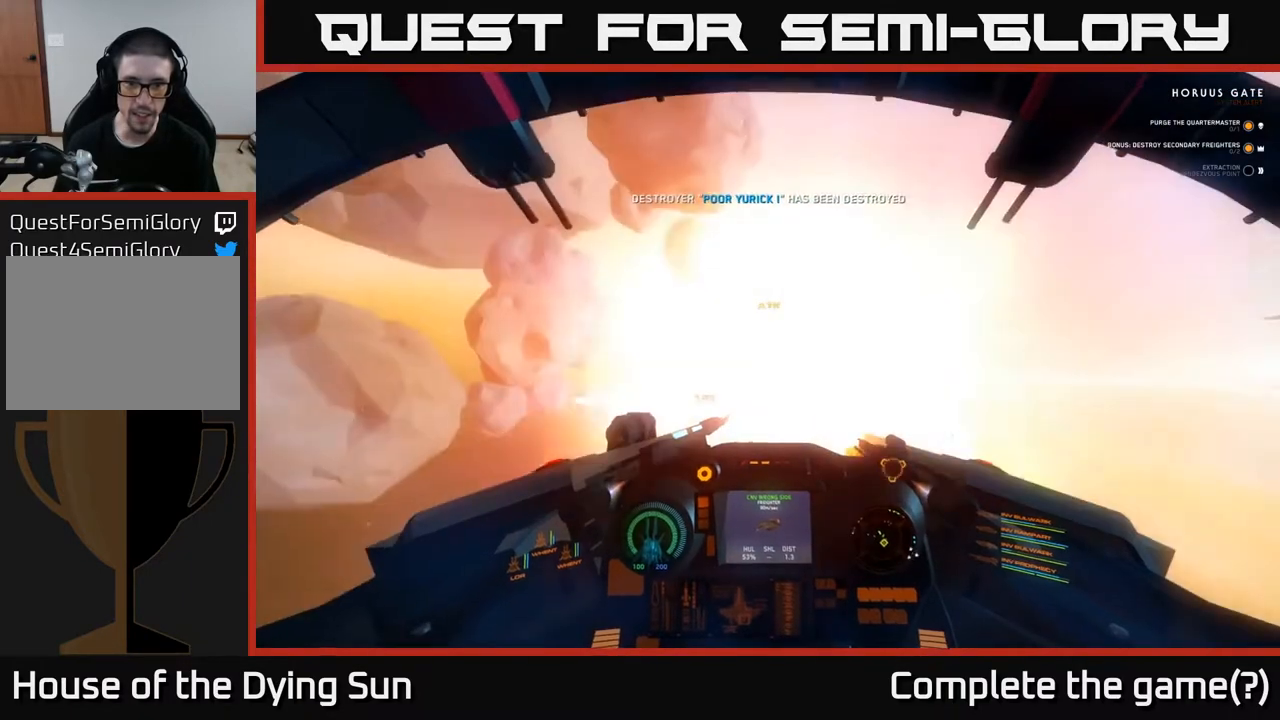
{"buttons": [], "left_stick": "center", "right_stick": "center", "events": [[17, "R2", "down"], [33, "left_stick", "center"], [33, "right_stick", "center"], [83, "L2", "down"], [133, "R2", "up"], [267, "L2", "up"], [283, "right_stick", "down"], [383, "right_stick", "center"]]}
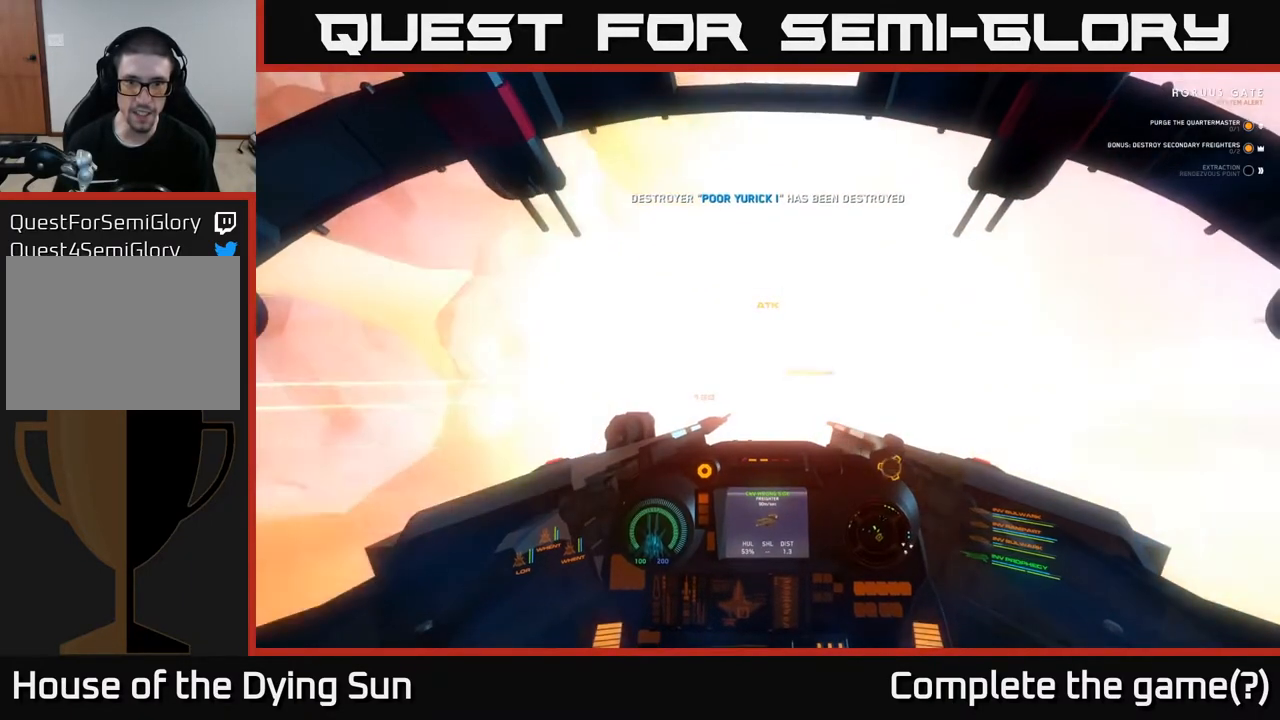
{"buttons": [], "left_stick": "center", "right_stick": "center", "events": [[200, "L2", "down"], [350, "L2", "up"]]}
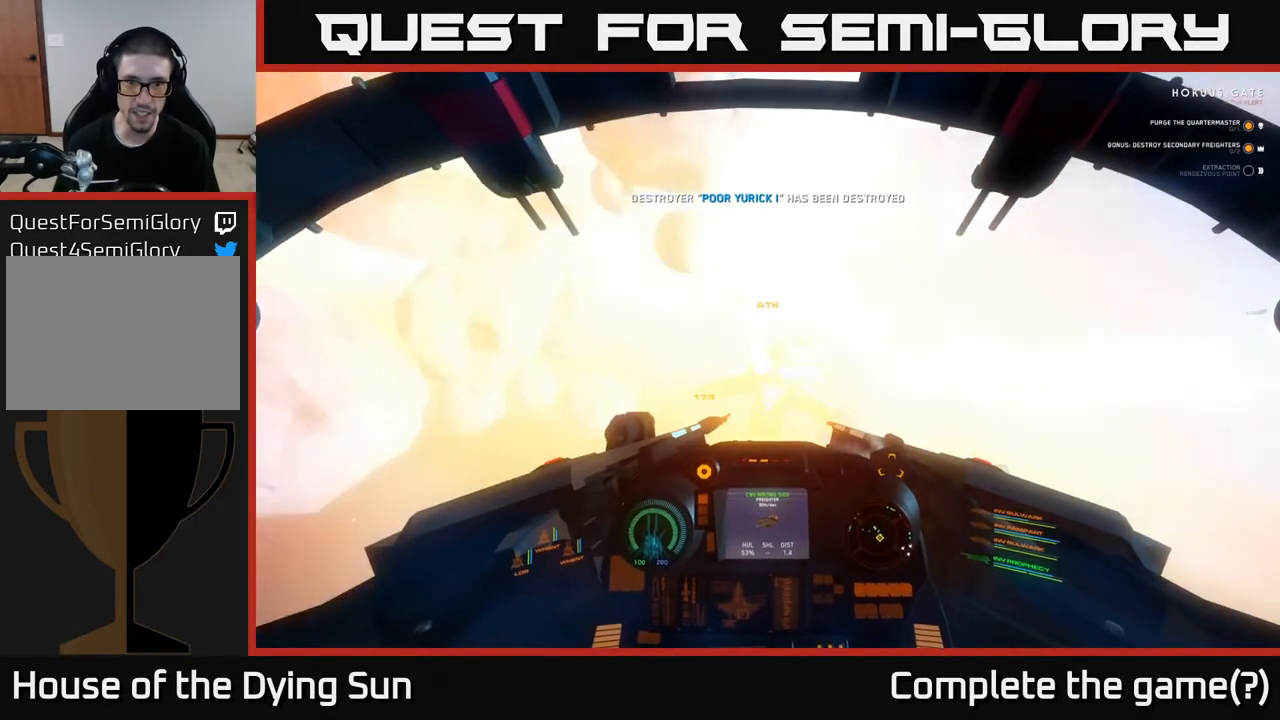
{"buttons": [], "left_stick": "center", "right_stick": "center", "events": []}
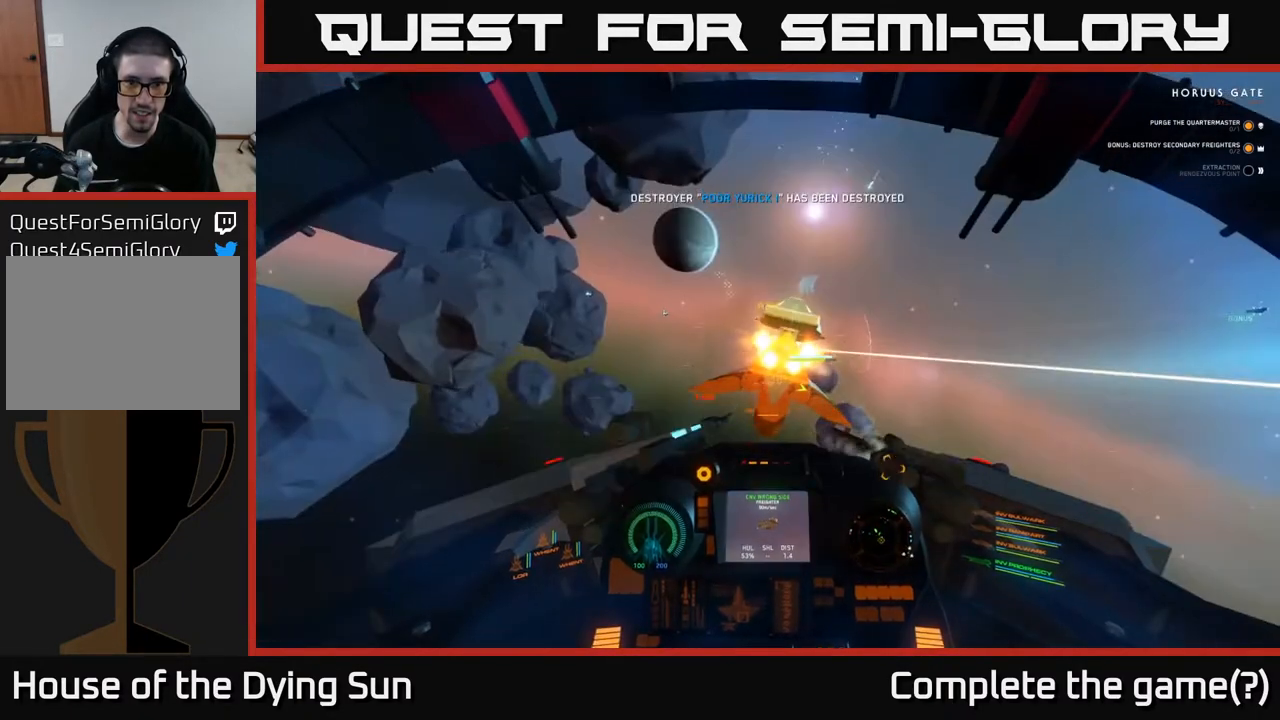
{"buttons": [], "left_stick": "center", "right_stick": "up-right", "events": [[50, "L2", "down"], [200, "right_stick", "right"], [233, "L2", "up"], [250, "right_stick", "up-right"]]}
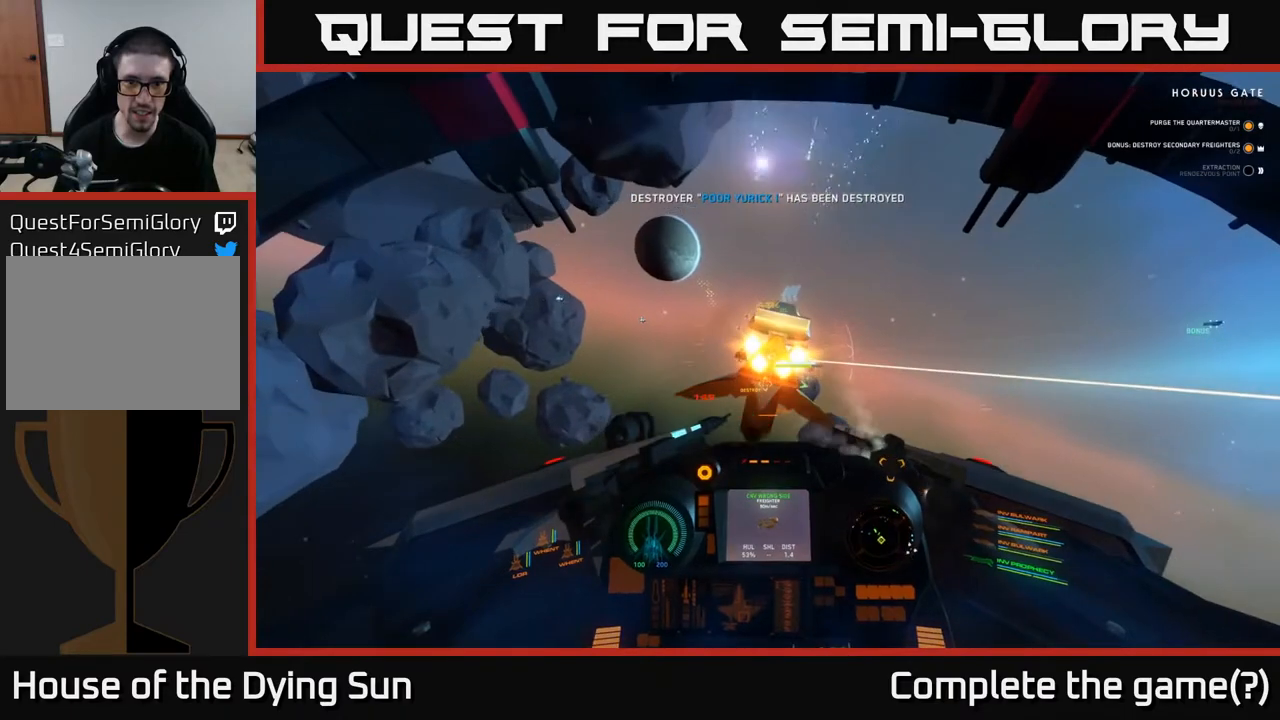
{"buttons": [], "left_stick": "center", "right_stick": "center", "events": [[17, "right_stick", "center"], [100, "L2", "down"], [217, "L2", "up"]]}
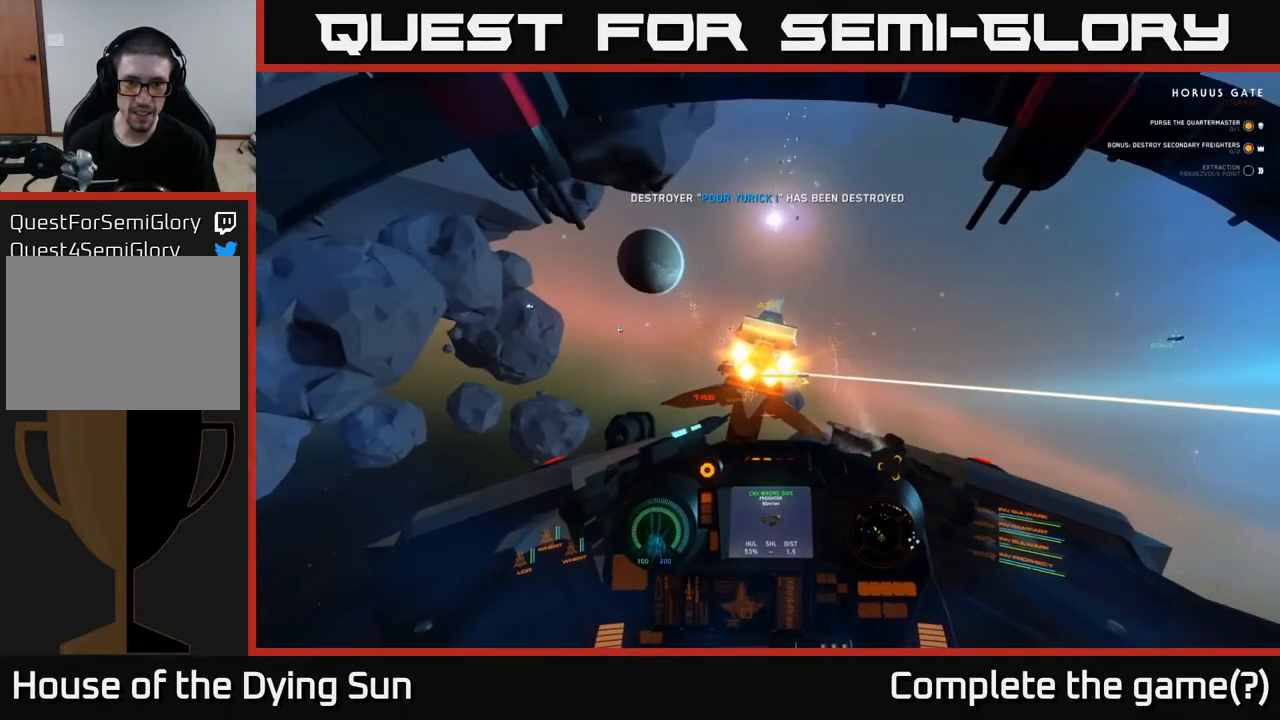
{"buttons": [], "left_stick": "center", "right_stick": "center", "events": [[67, "L2", "down"], [150, "right_stick", "left"], [200, "L2", "up"], [300, "right_stick", "center"]]}
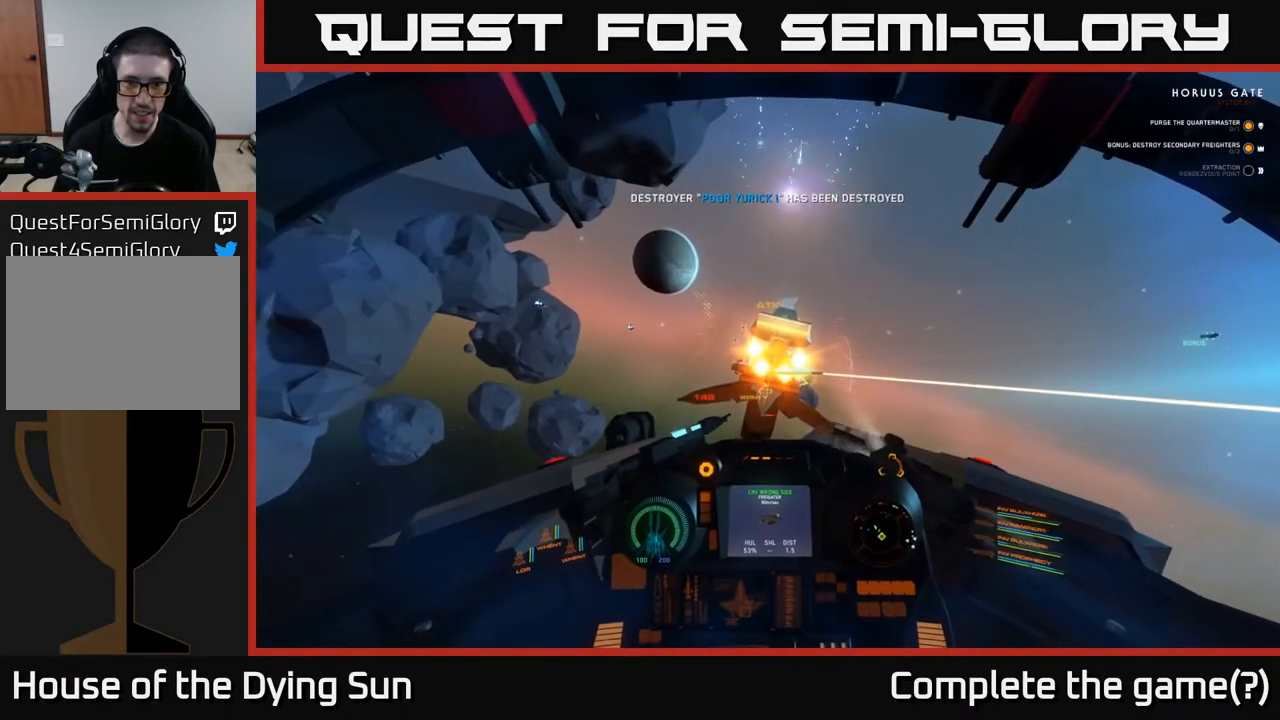
{"buttons": ["L2"], "left_stick": "center", "right_stick": "right", "events": [[33, "L2", "down"], [150, "L2", "up"], [283, "Y", "down"], [350, "Y", "up"], [417, "L2", "down"], [500, "right_stick", "right"]]}
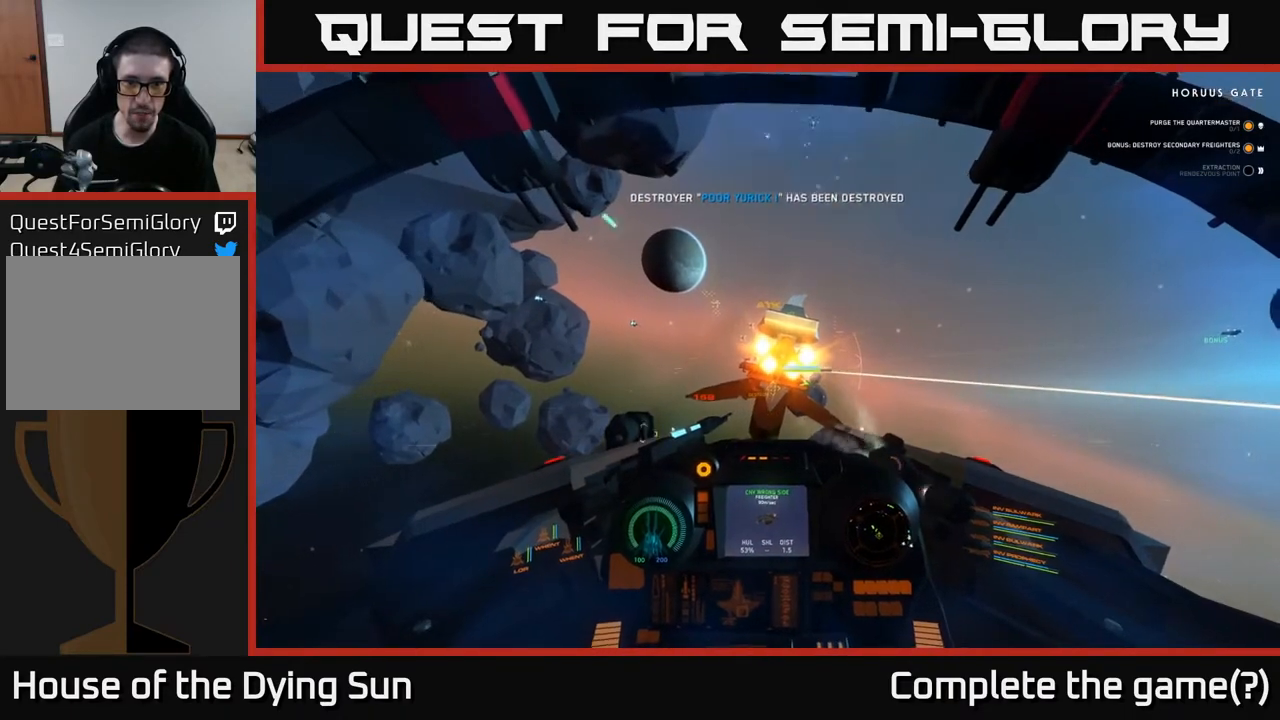
{"buttons": [], "left_stick": "center", "right_stick": "center", "events": [[33, "L2", "up"], [100, "right_stick", "center"], [267, "L2", "down"], [383, "L2", "up"]]}
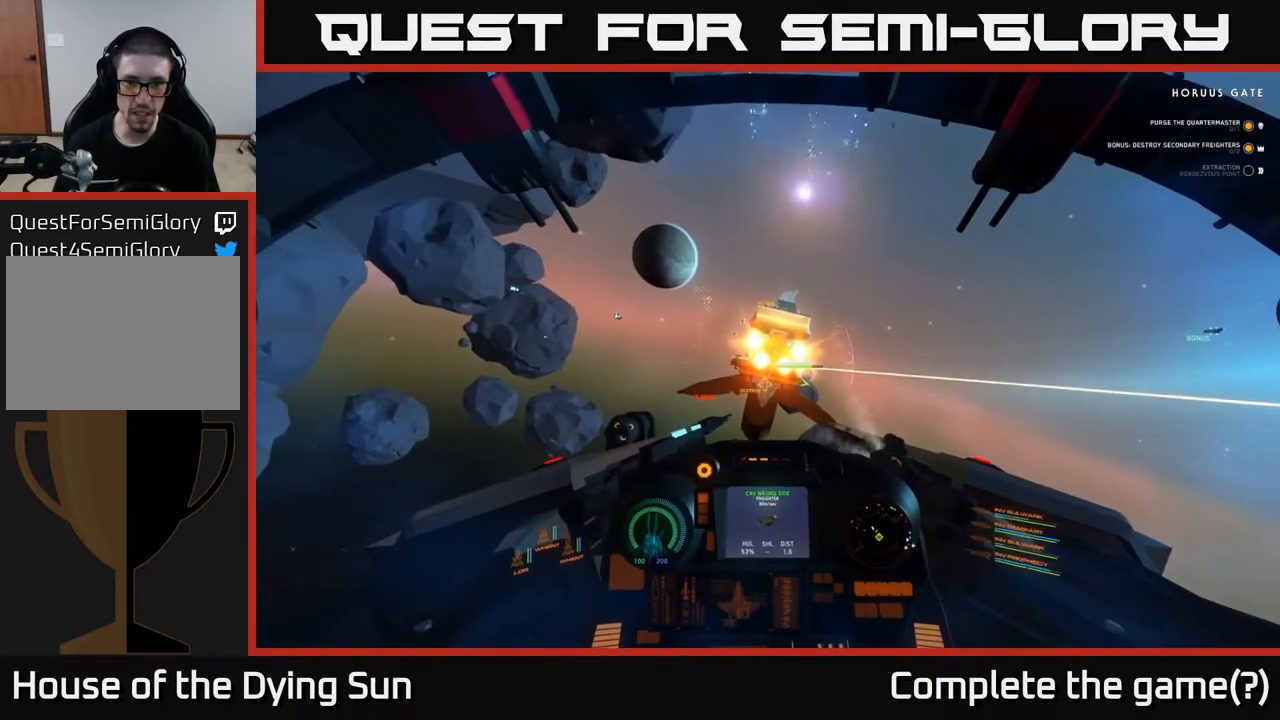
{"buttons": ["L2"], "left_stick": "center", "right_stick": "center", "events": [[100, "L2", "down"], [200, "L2", "up"], [400, "L2", "down"]]}
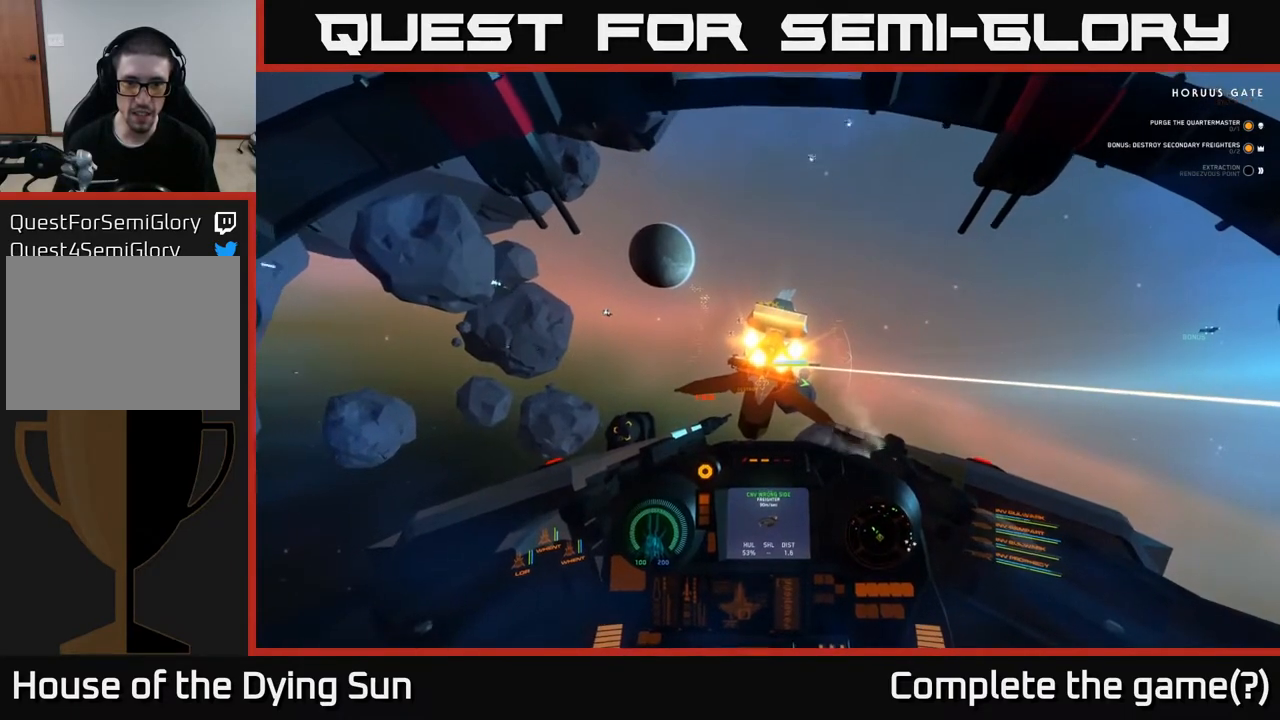
{"buttons": [], "left_stick": "center", "right_stick": "center", "events": [[33, "L2", "up"], [33, "right_stick", "up"], [133, "right_stick", "center"], [183, "L2", "down"], [350, "L2", "up"]]}
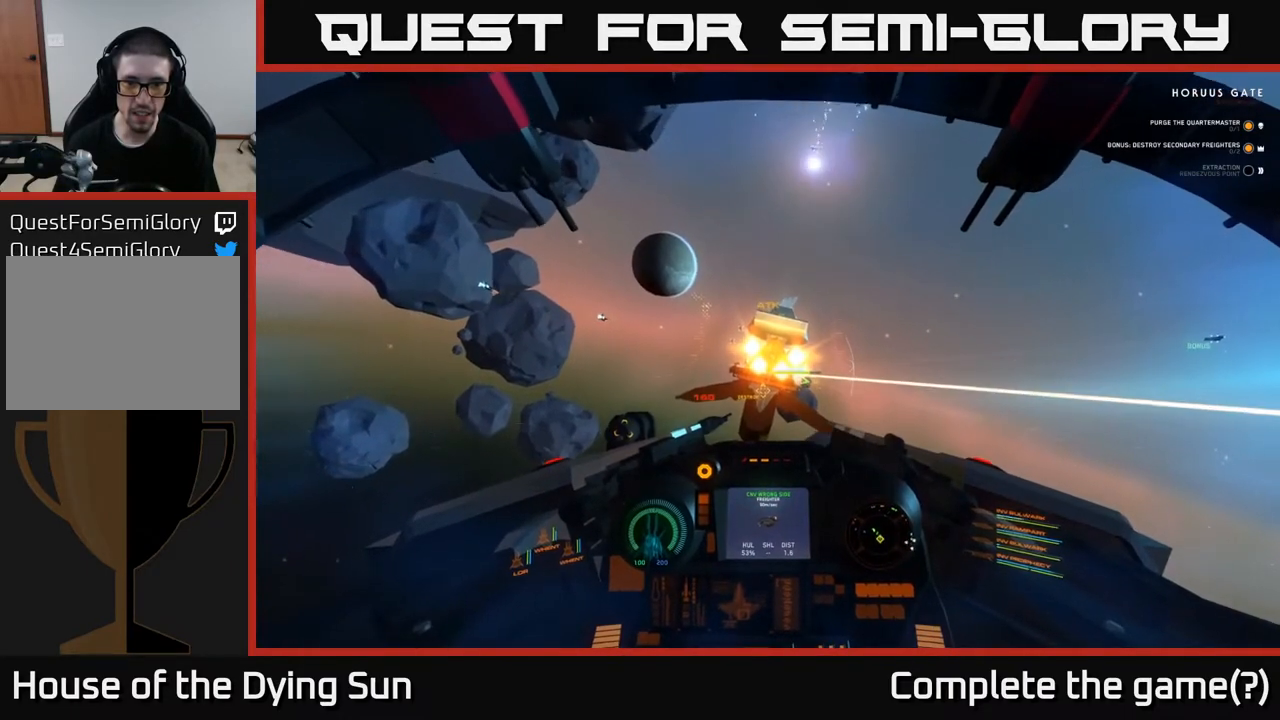
{"buttons": ["L2", "R2"], "left_stick": "center", "right_stick": "center", "events": [[50, "L2", "down"], [167, "L2", "up"], [300, "right_stick", "down"], [433, "right_stick", "center"], [450, "L2", "down"], [500, "R2", "down"]]}
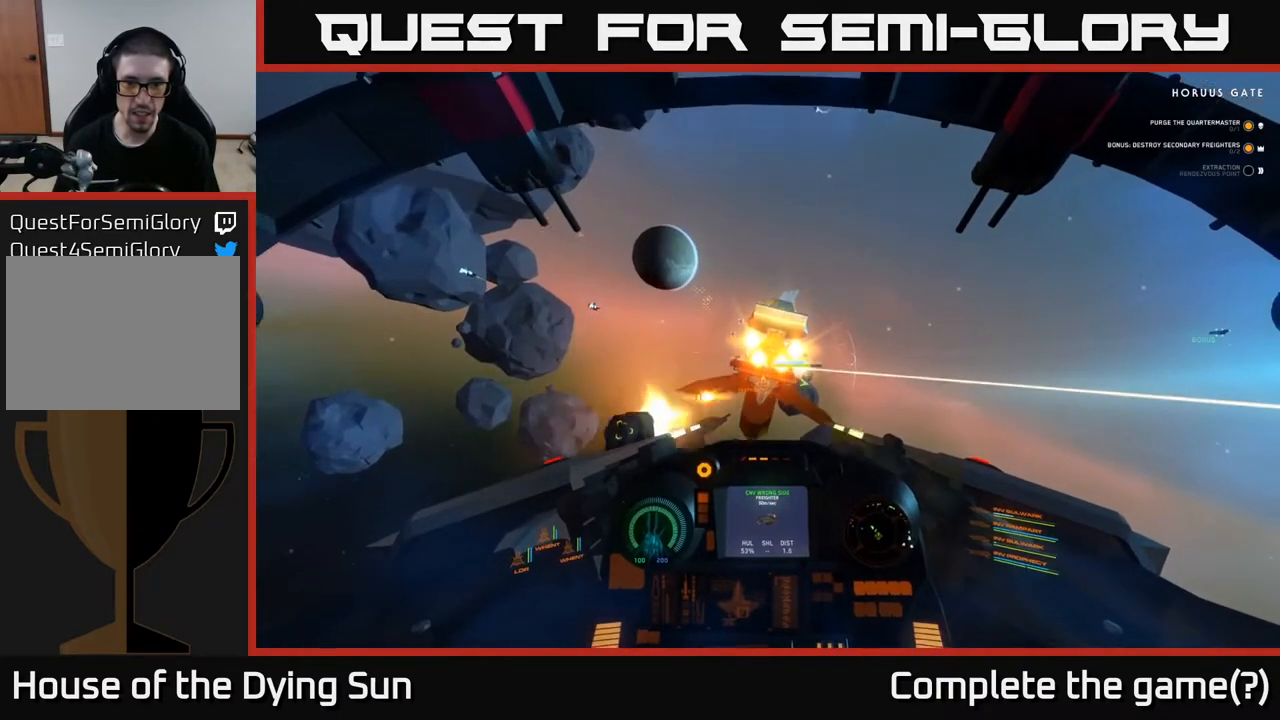
{"buttons": ["R2"], "left_stick": "center", "right_stick": "center", "events": [[50, "L2", "up"], [133, "R2", "up"], [233, "R2", "down"], [267, "L2", "down"], [350, "R2", "up"], [383, "L2", "up"], [483, "R2", "down"]]}
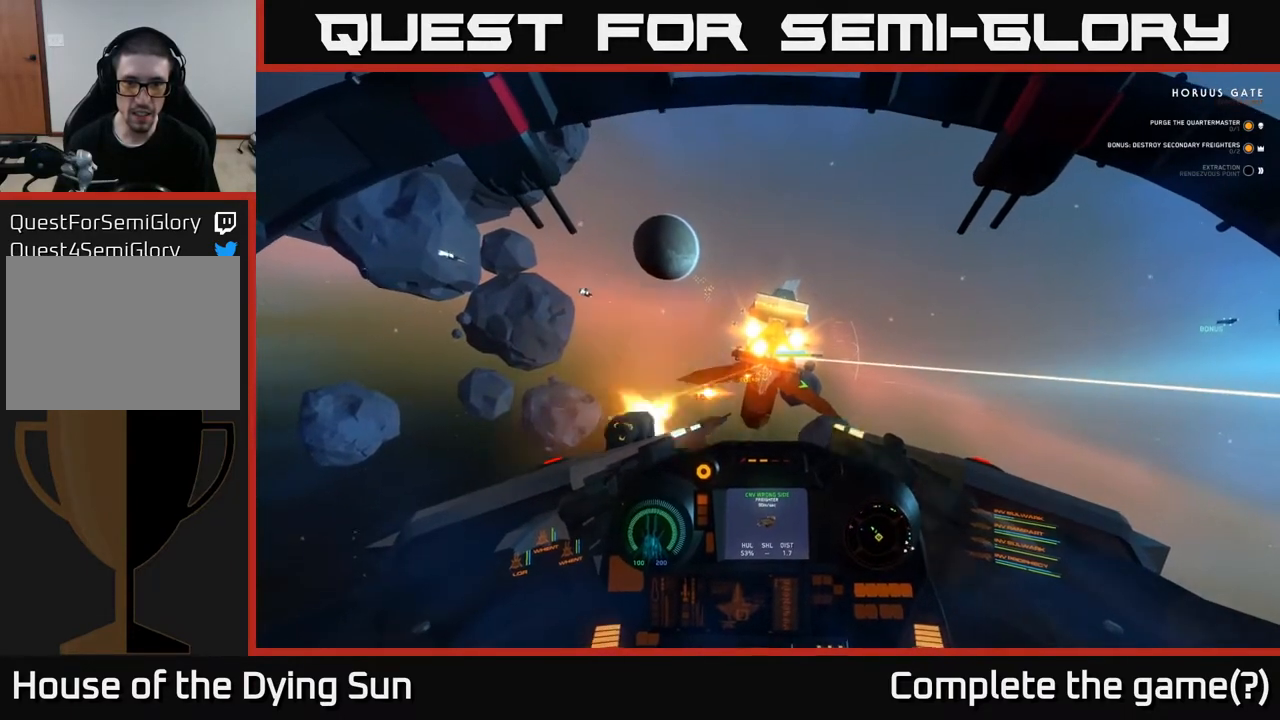
{"buttons": ["R2"], "left_stick": "center", "right_stick": "center", "events": [[100, "R2", "up"], [183, "right_stick", "up"], [200, "R2", "down"], [300, "right_stick", "center"], [317, "L2", "down"], [317, "R2", "up"], [450, "L2", "up"], [450, "R2", "down"]]}
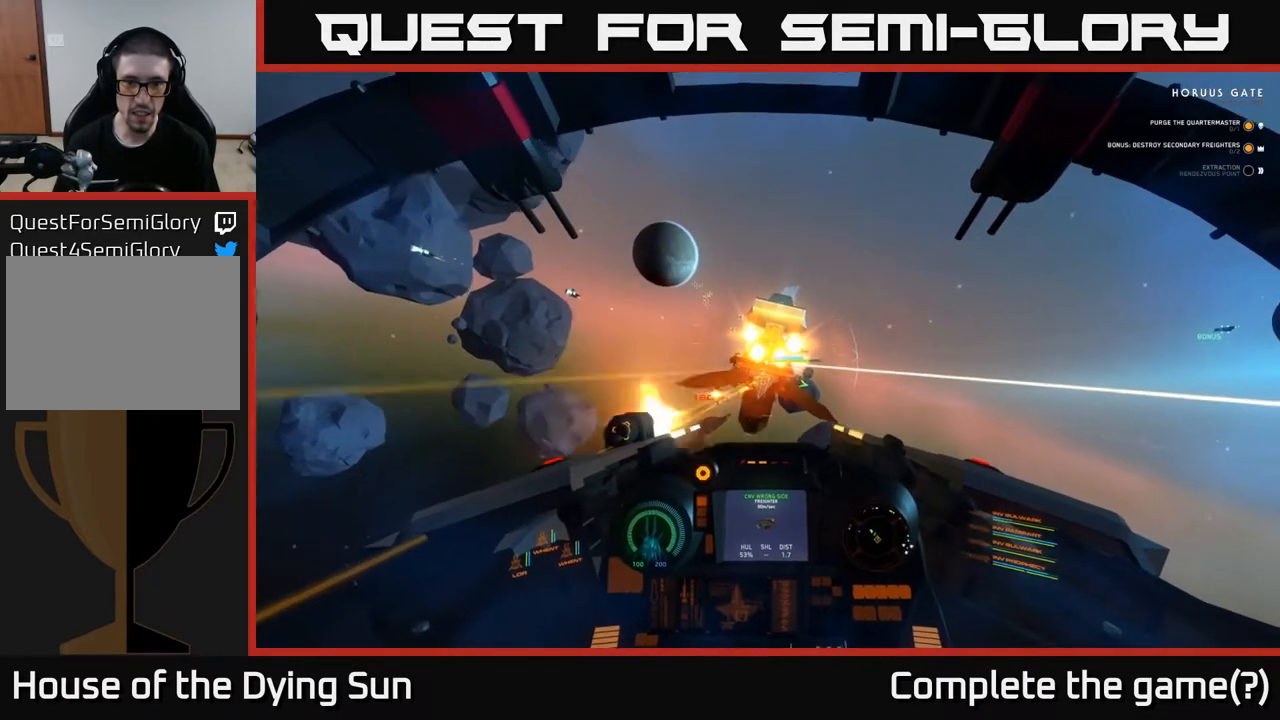
{"buttons": ["R2"], "left_stick": "center", "right_stick": "center", "events": [[83, "R2", "up"], [100, "L2", "down"], [183, "R2", "down"], [233, "L2", "up"], [317, "R2", "up"], [433, "R2", "down"]]}
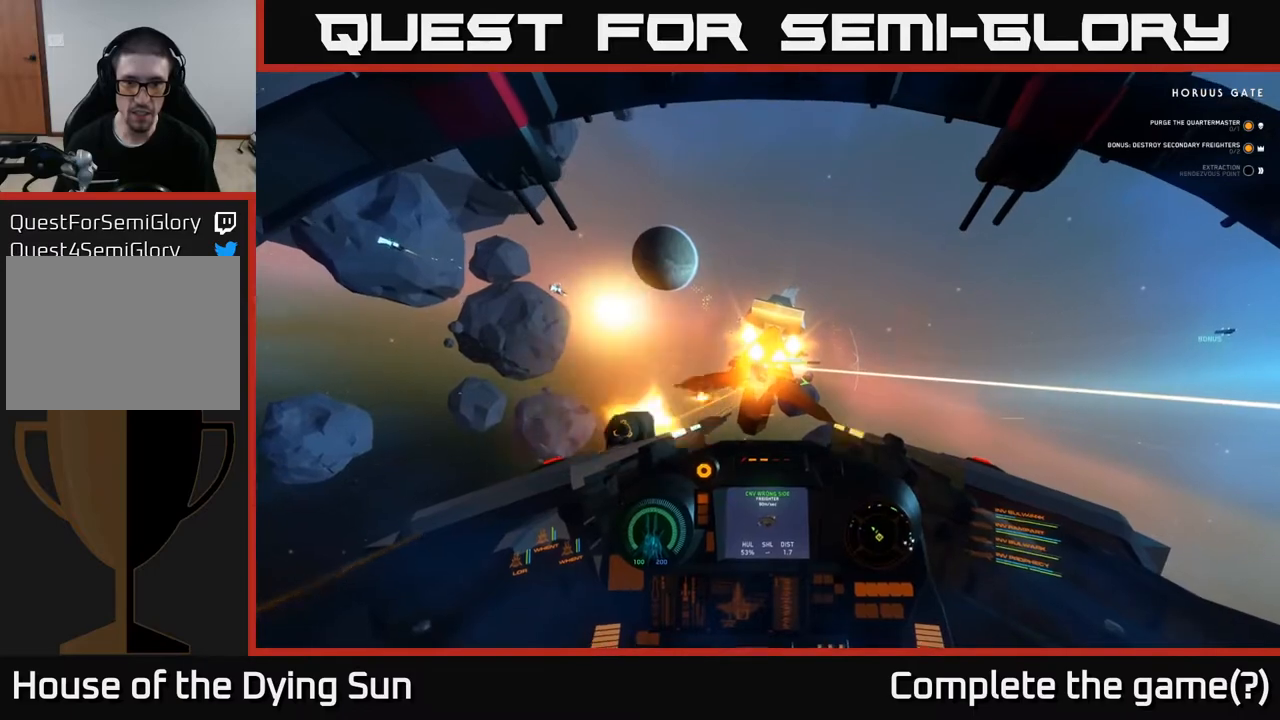
{"buttons": ["R2"], "left_stick": "center", "right_stick": "center", "events": [[67, "R2", "up"], [167, "R2", "down"], [217, "L2", "down"], [283, "R2", "up"], [367, "L2", "up"], [400, "R2", "down"]]}
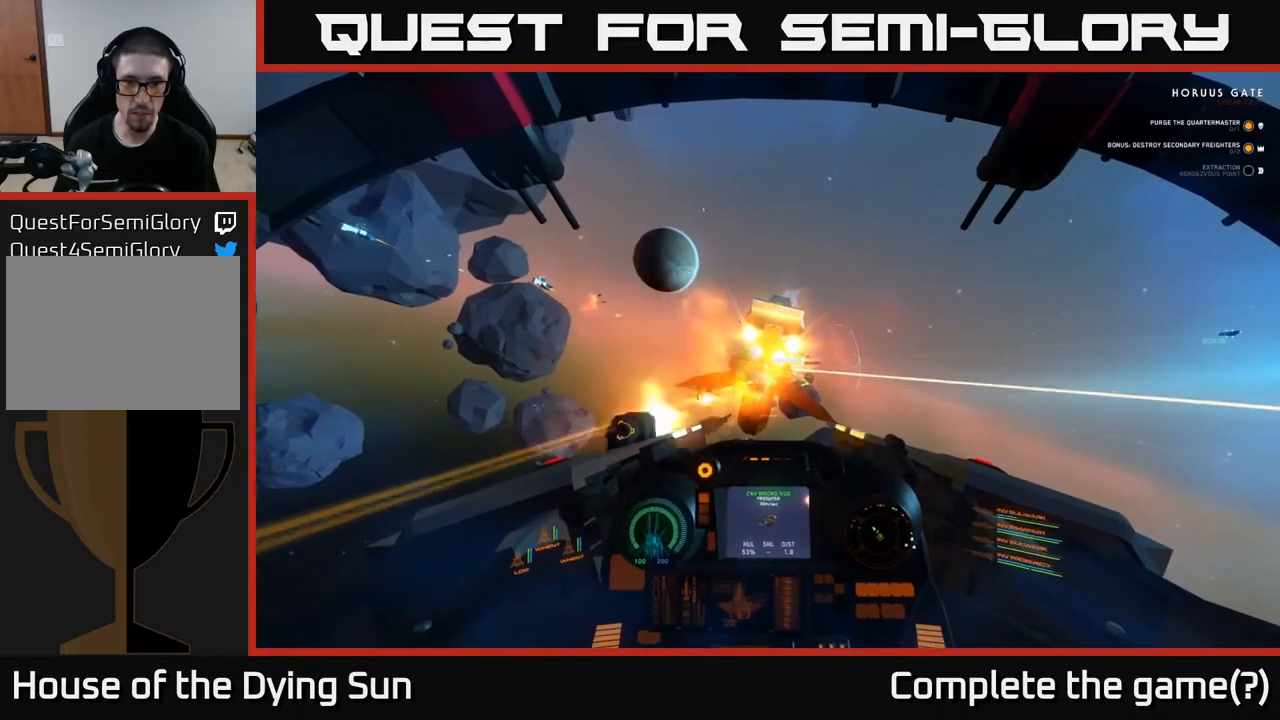
{"buttons": [], "left_stick": "center", "right_stick": "center", "events": [[33, "R2", "up"], [133, "R2", "down"], [200, "L2", "down"], [267, "R2", "up"], [333, "L2", "up"], [367, "R2", "down"], [483, "R2", "up"]]}
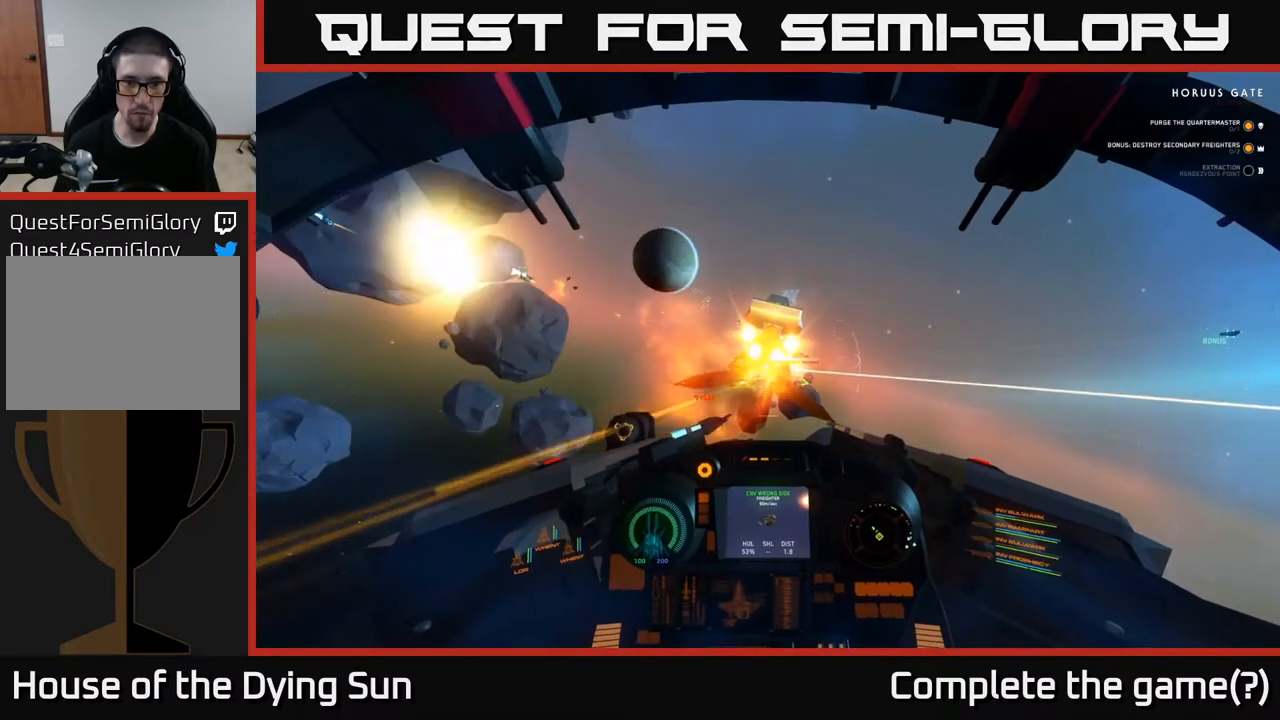
{"buttons": [], "left_stick": "center", "right_stick": "center", "events": [[100, "Y", "down"], [167, "Y", "up"], [200, "L2", "down"], [350, "L2", "up"], [350, "right_stick", "up"], [450, "right_stick", "center"]]}
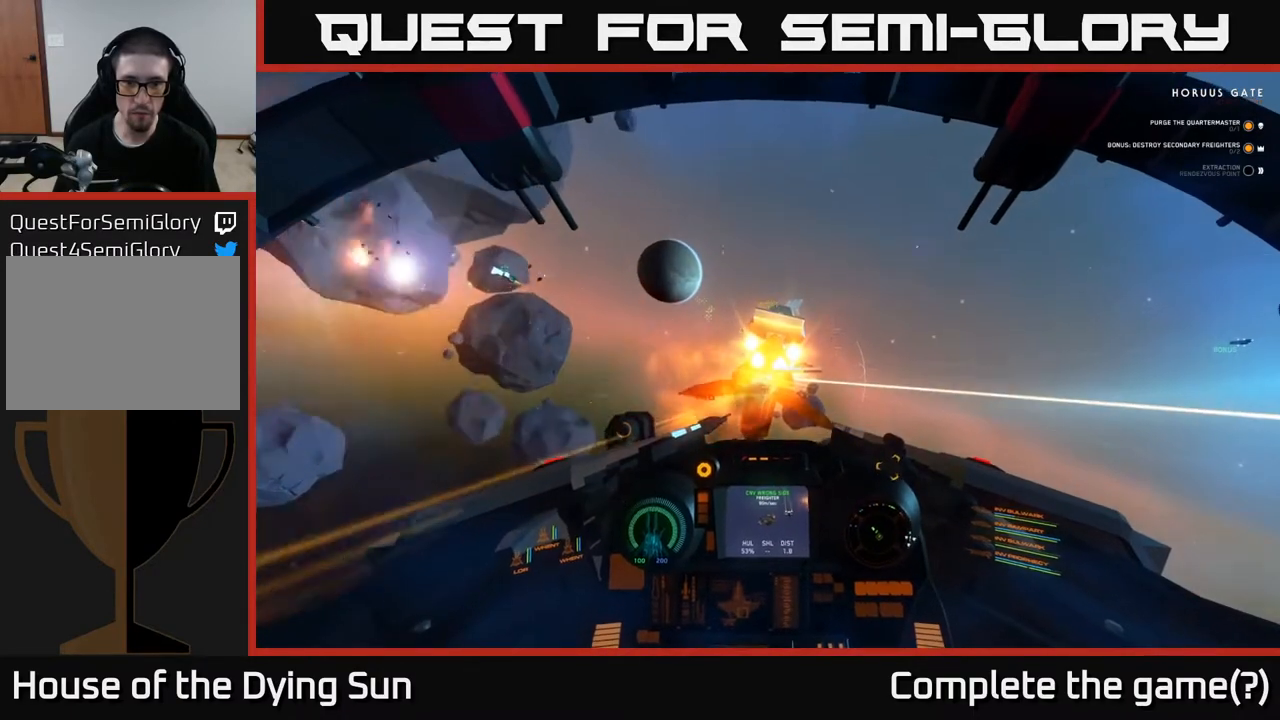
{"buttons": ["L2"], "left_stick": "center", "right_stick": "center", "events": [[33, "L2", "down"], [150, "L2", "up"], [200, "right_stick", "down-right"], [300, "right_stick", "center"], [433, "L2", "down"]]}
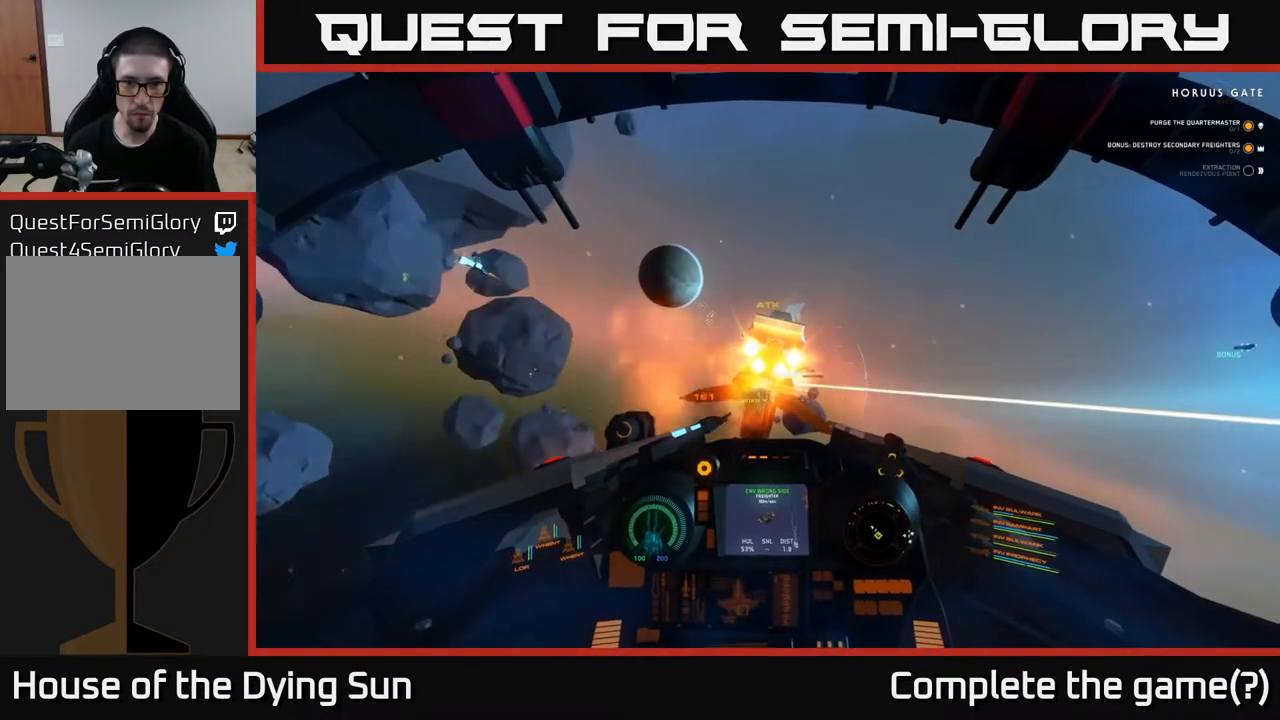
{"buttons": ["L2"], "left_stick": "center", "right_stick": "center", "events": [[100, "right_stick", "down-left"], [167, "right_stick", "center"], [217, "L2", "up"], [350, "right_stick", "up"], [433, "L2", "down"], [500, "right_stick", "center"]]}
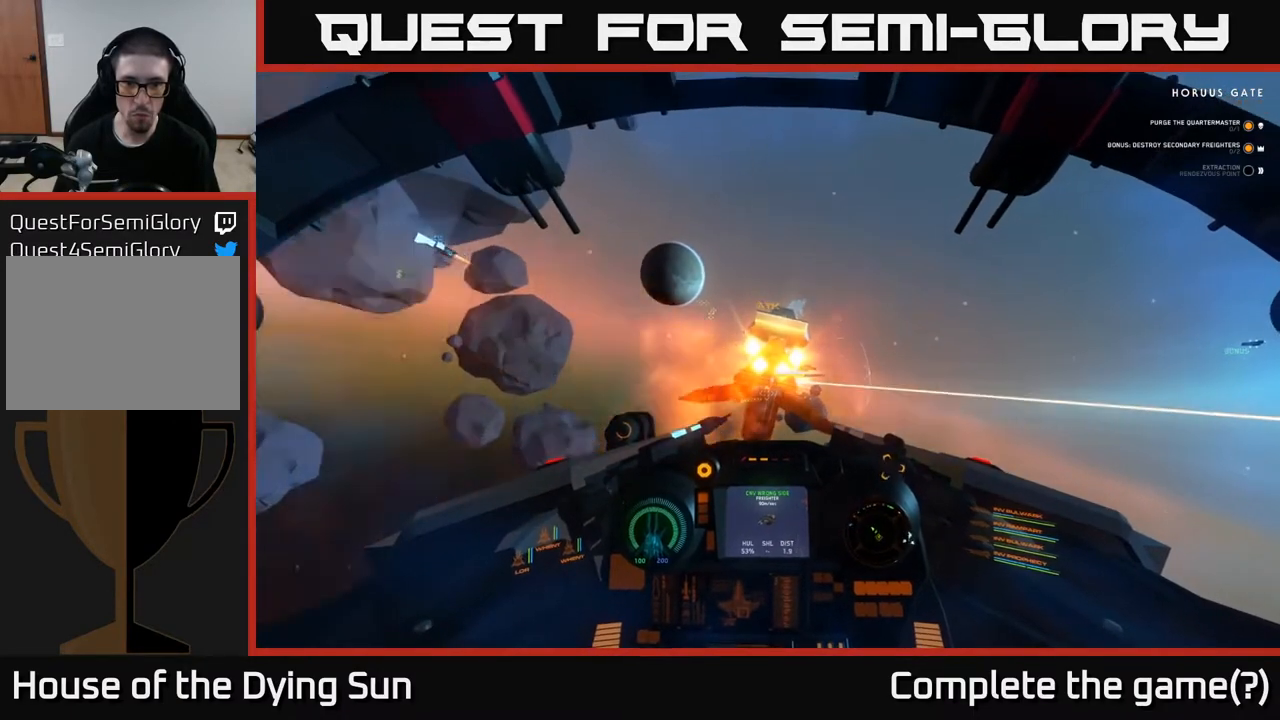
{"buttons": ["R2"], "left_stick": "center", "right_stick": "center", "events": [[33, "L2", "up"], [183, "R2", "down"], [267, "R2", "up"], [367, "right_stick", "down-right"], [483, "R2", "down"], [483, "right_stick", "center"]]}
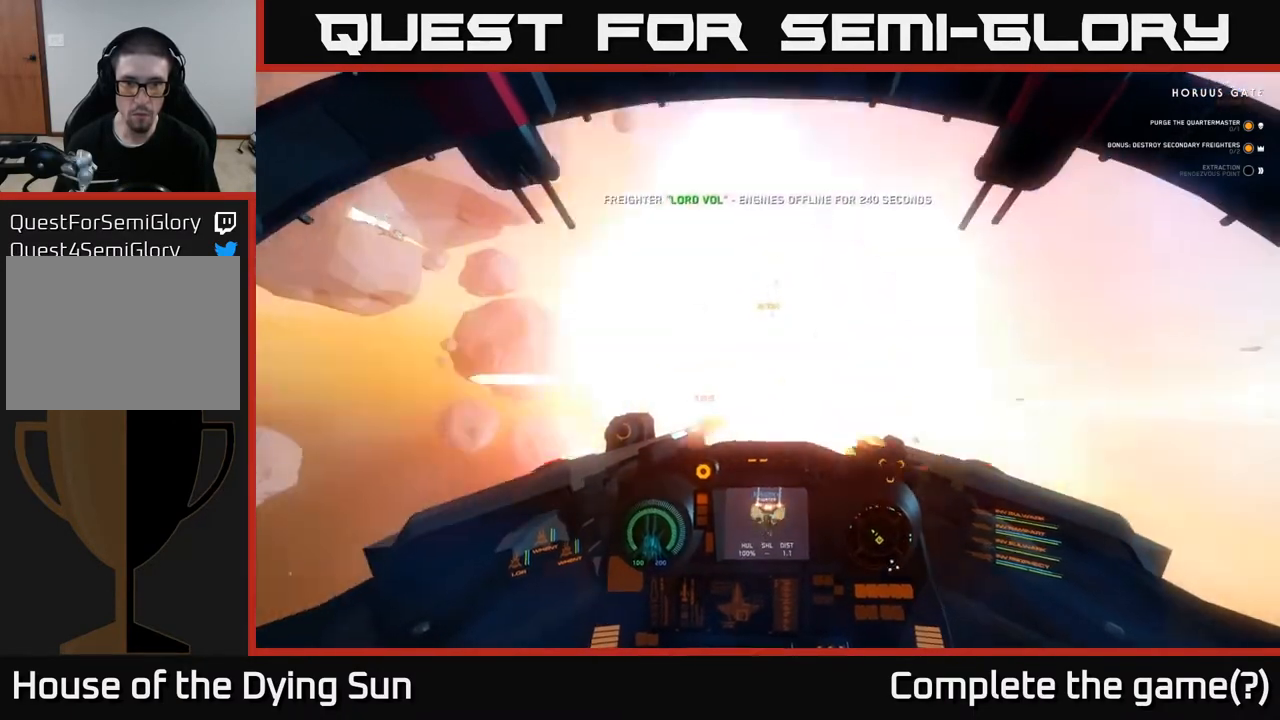
{"buttons": [], "left_stick": "down", "right_stick": "down-left", "events": [[133, "R2", "up"], [183, "right_stick", "down"], [417, "left_stick", "down"], [500, "right_stick", "down-left"]]}
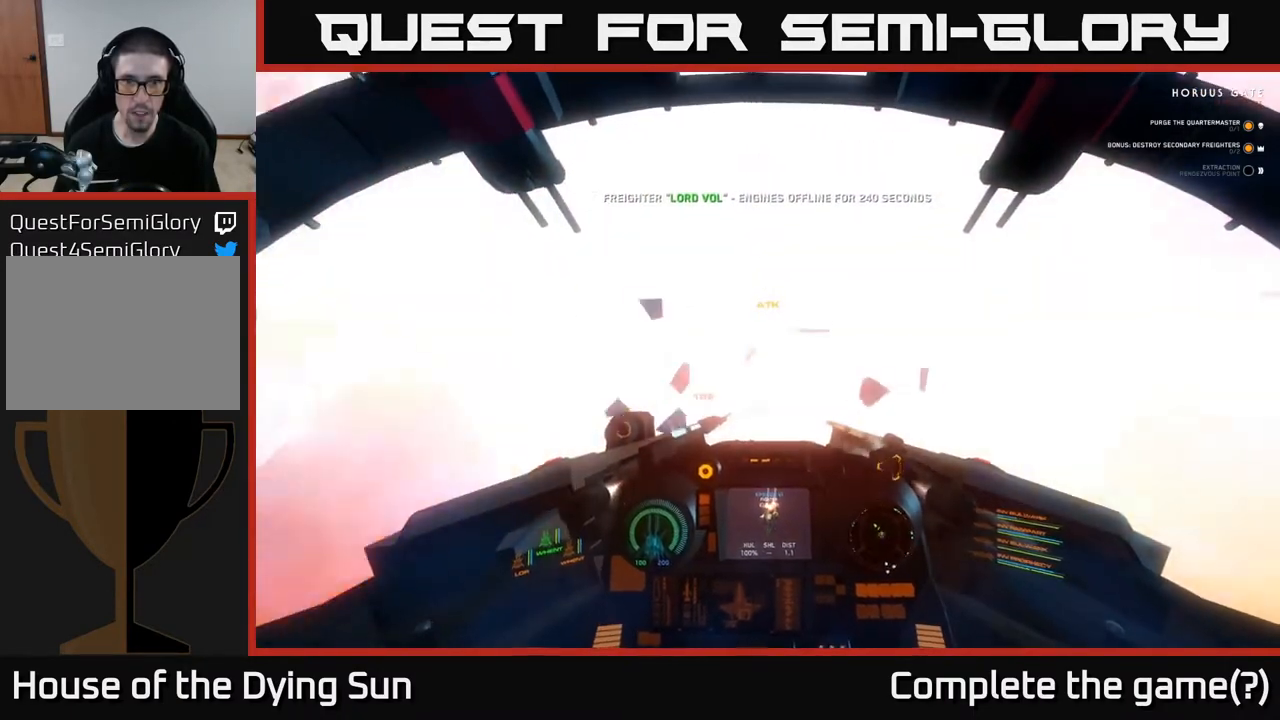
{"buttons": [], "left_stick": "left", "right_stick": "down-left", "events": [[300, "left_stick", "down-left"], [450, "left_stick", "left"]]}
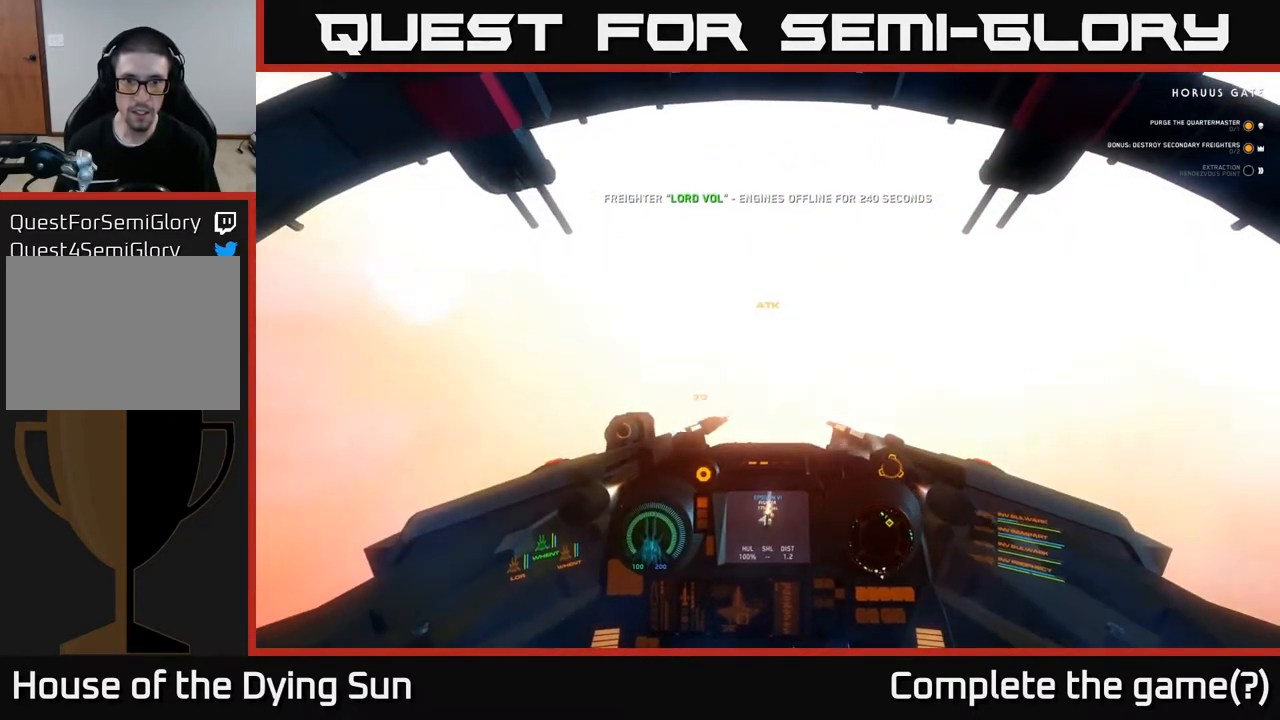
{"buttons": ["L2"], "left_stick": "center", "right_stick": "up-right", "events": [[67, "left_stick", "center"], [133, "L2", "down"], [217, "right_stick", "center"], [483, "right_stick", "up-right"]]}
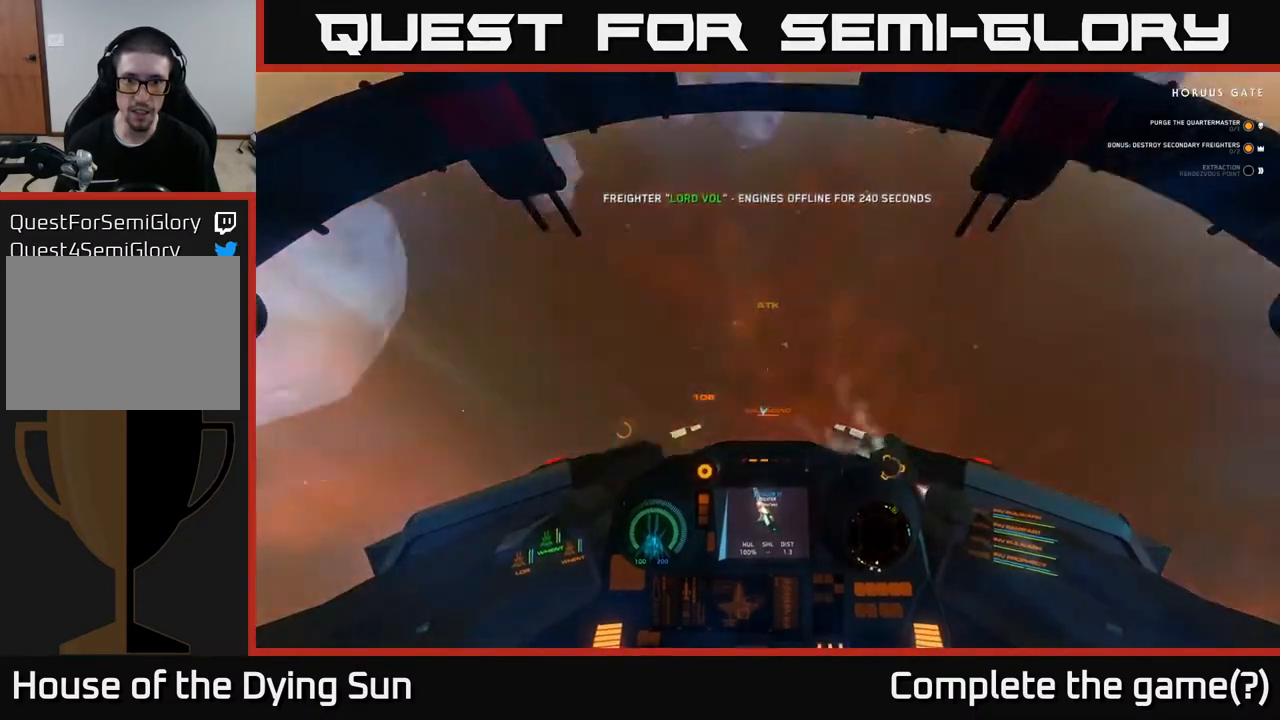
{"buttons": ["L2"], "left_stick": "center", "right_stick": "up", "events": [[333, "right_stick", "up"]]}
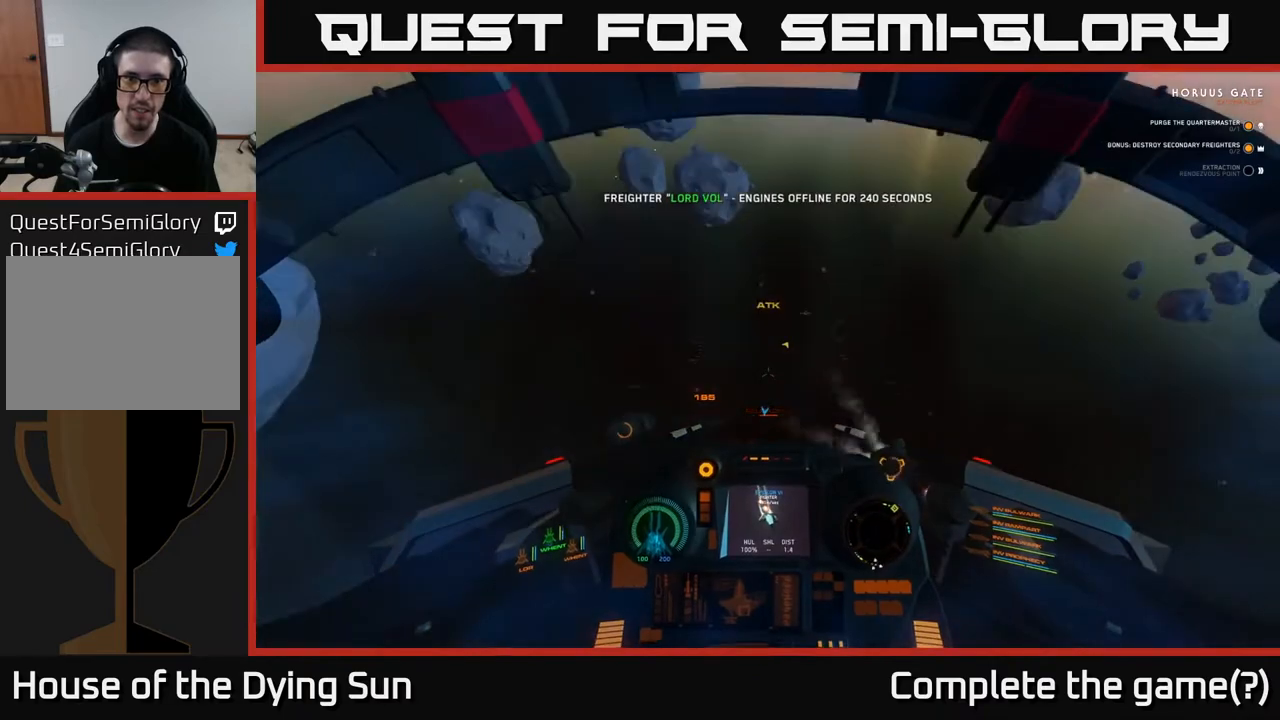
{"buttons": ["L2"], "left_stick": "center", "right_stick": "up-left", "events": [[167, "right_stick", "up-left"]]}
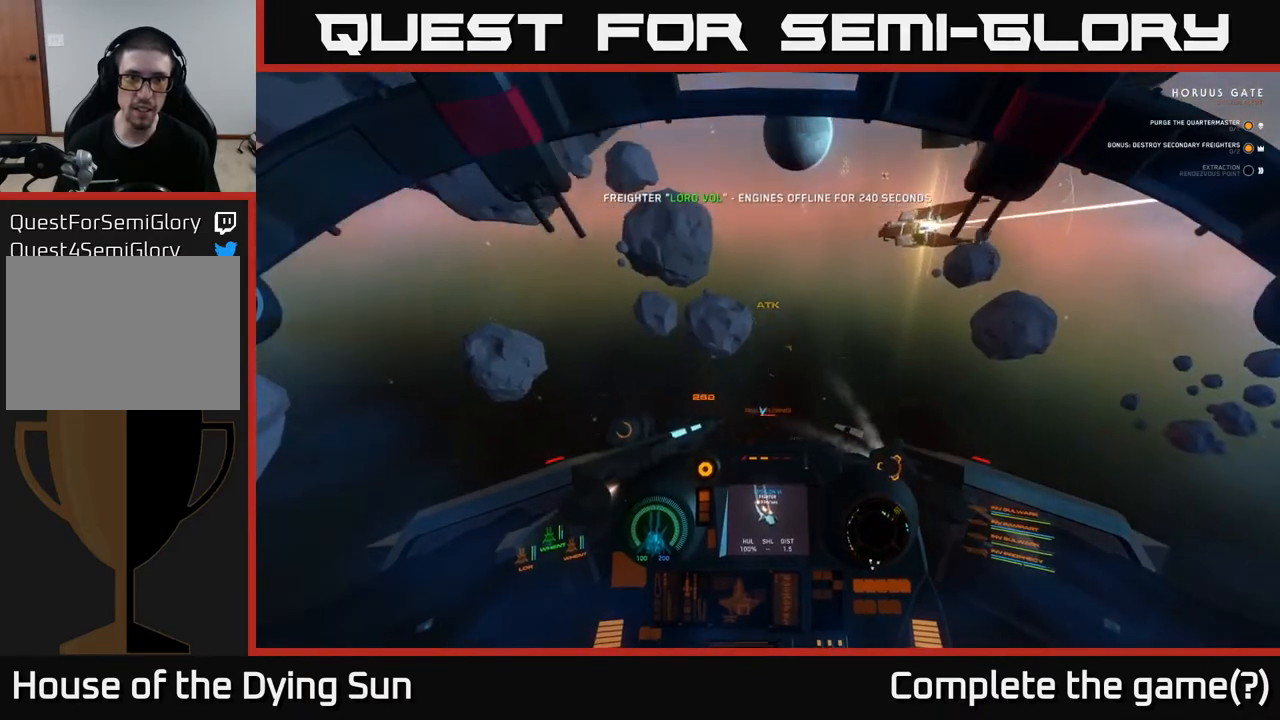
{"buttons": ["L1"], "left_stick": "center", "right_stick": "up-left", "events": [[150, "L2", "up"], [233, "L1", "down"]]}
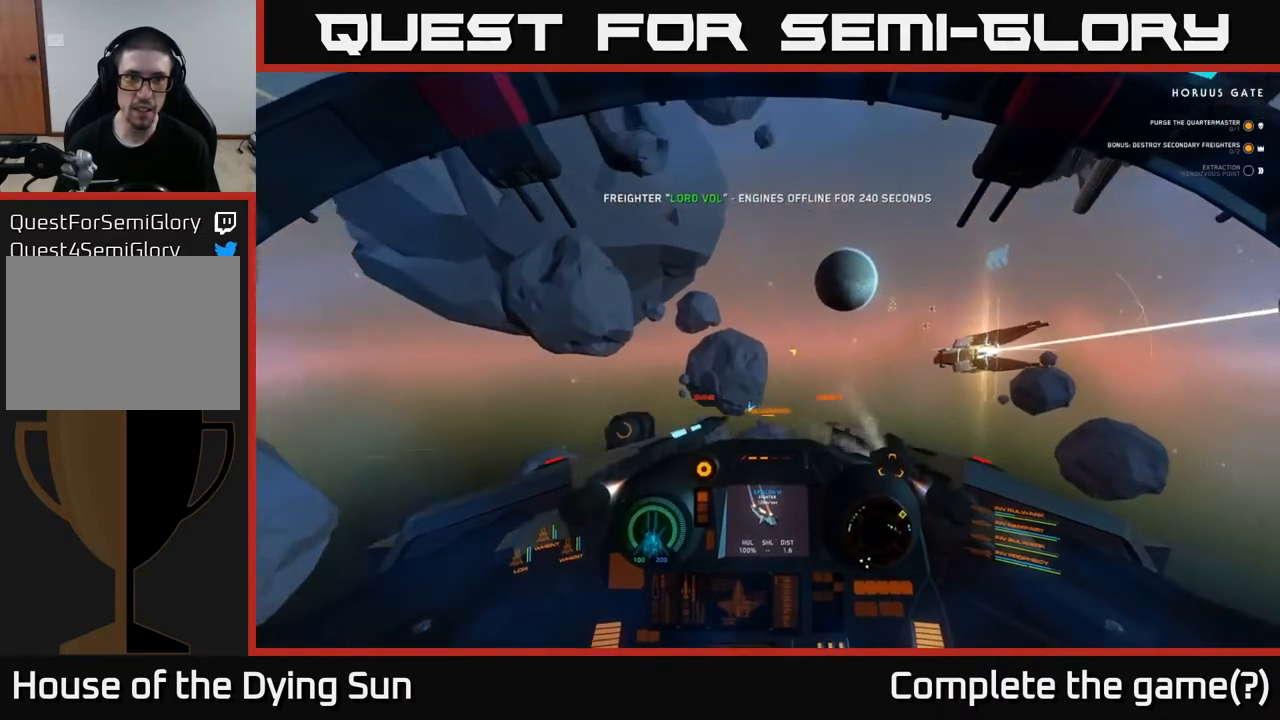
{"buttons": ["L1"], "left_stick": "center", "right_stick": "up-right", "events": [[383, "right_stick", "up-right"]]}
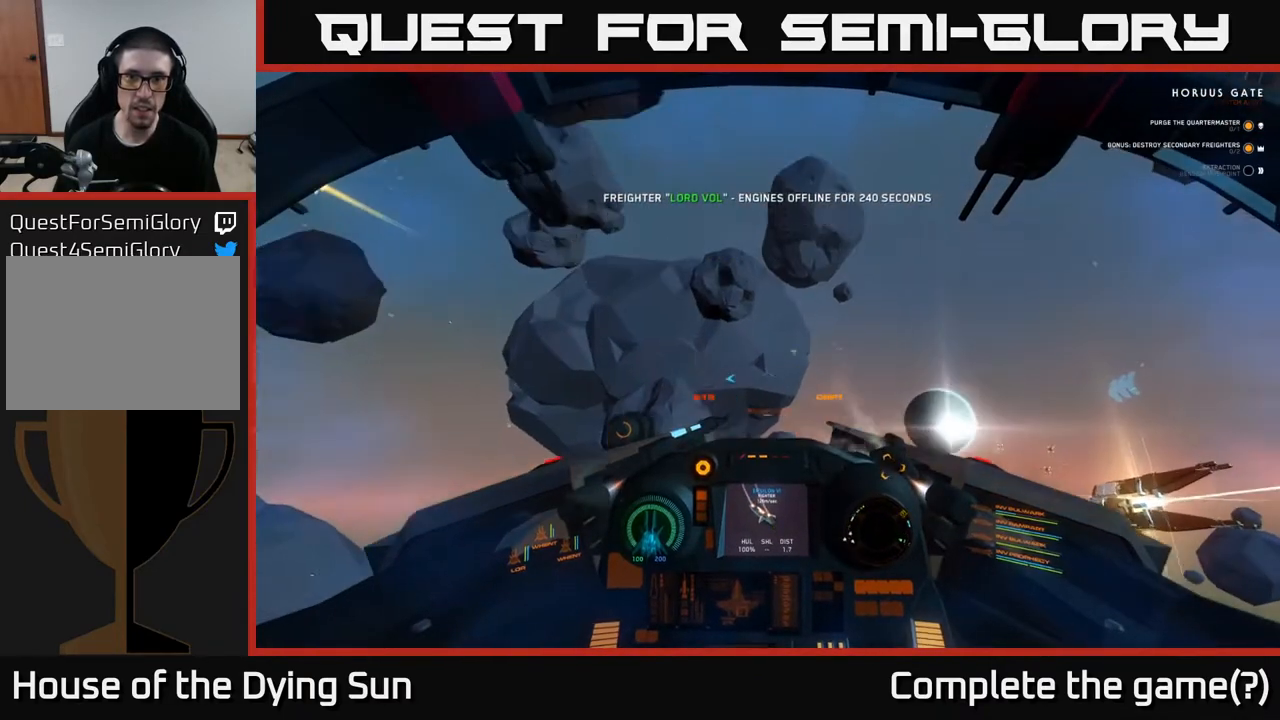
{"buttons": [], "left_stick": "down-right", "right_stick": "right", "events": [[100, "right_stick", "right"], [367, "L1", "up"], [450, "left_stick", "down-right"]]}
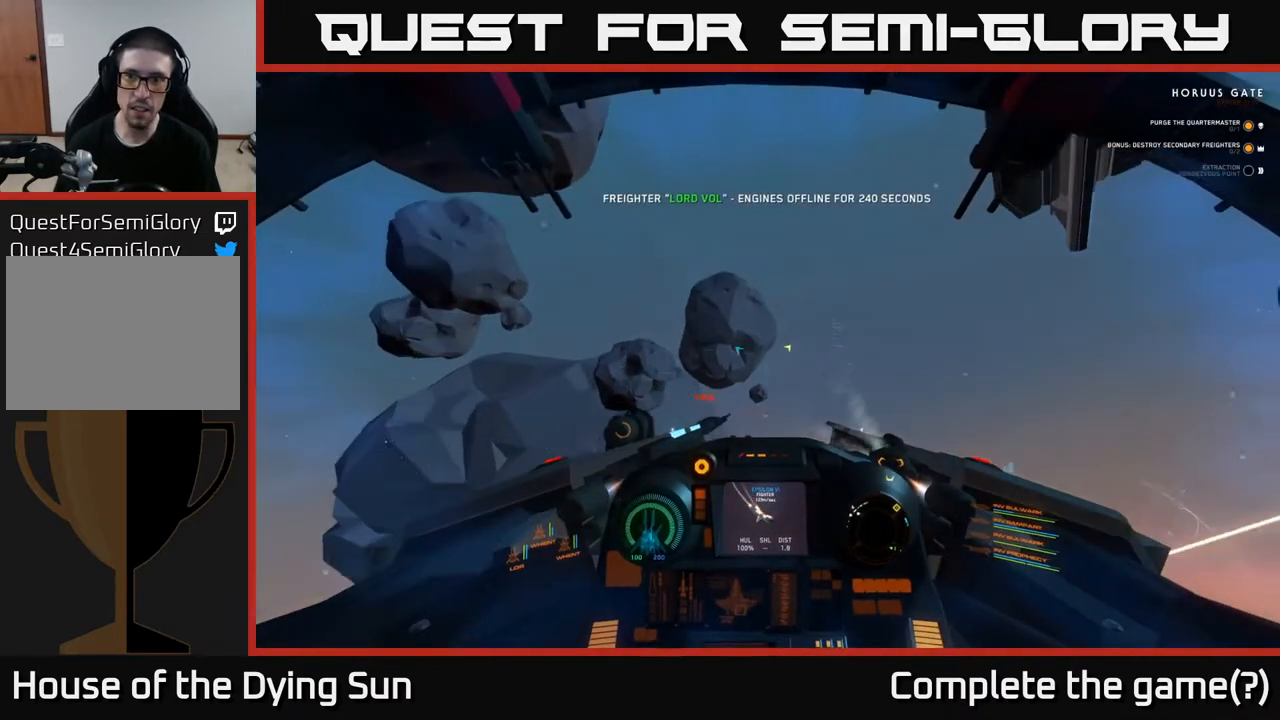
{"buttons": [], "left_stick": "down", "right_stick": "up-right", "events": [[33, "left_stick", "down"], [200, "right_stick", "up-right"]]}